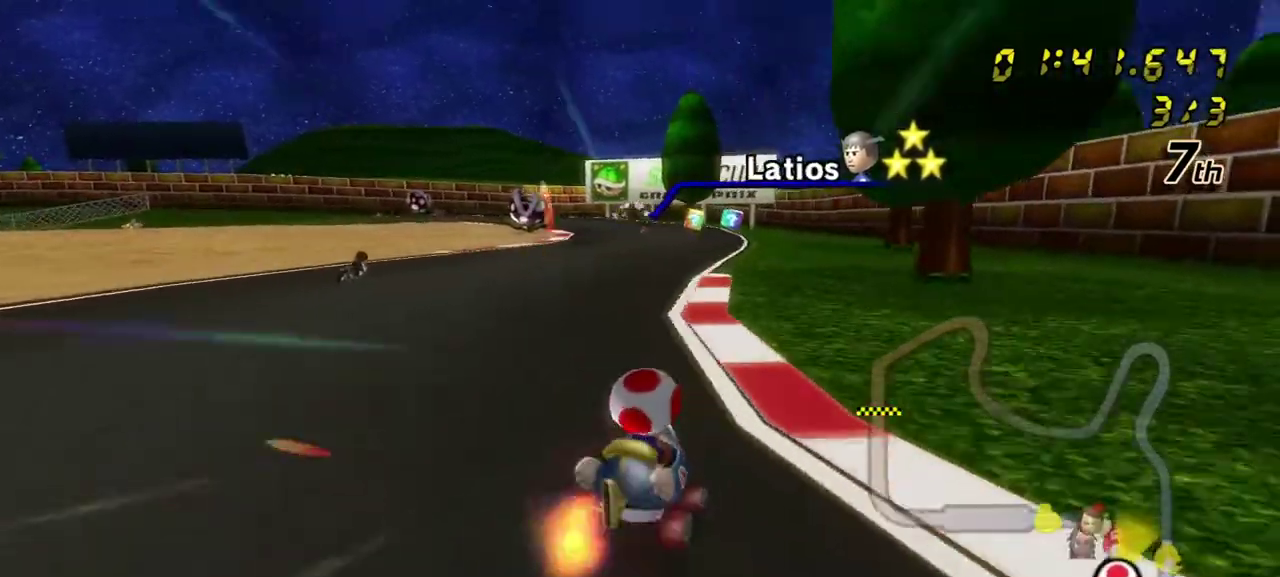
Gameplay with a controller (Nintendo layout); each line is a JSON object with the inputs held at the frame after it (dt_ms = milliseconds from this image to that frame). "events" lists button and stick changes between this image and that frame as [ms after this image, input, new state], when the widget could be followed in between. Not read: L3 R3.
{"dt_ms": 300, "buttons": ["A", "R1"], "left_stick": "right", "right_stick": "center", "events": [[217, "left_stick", "right"]]}
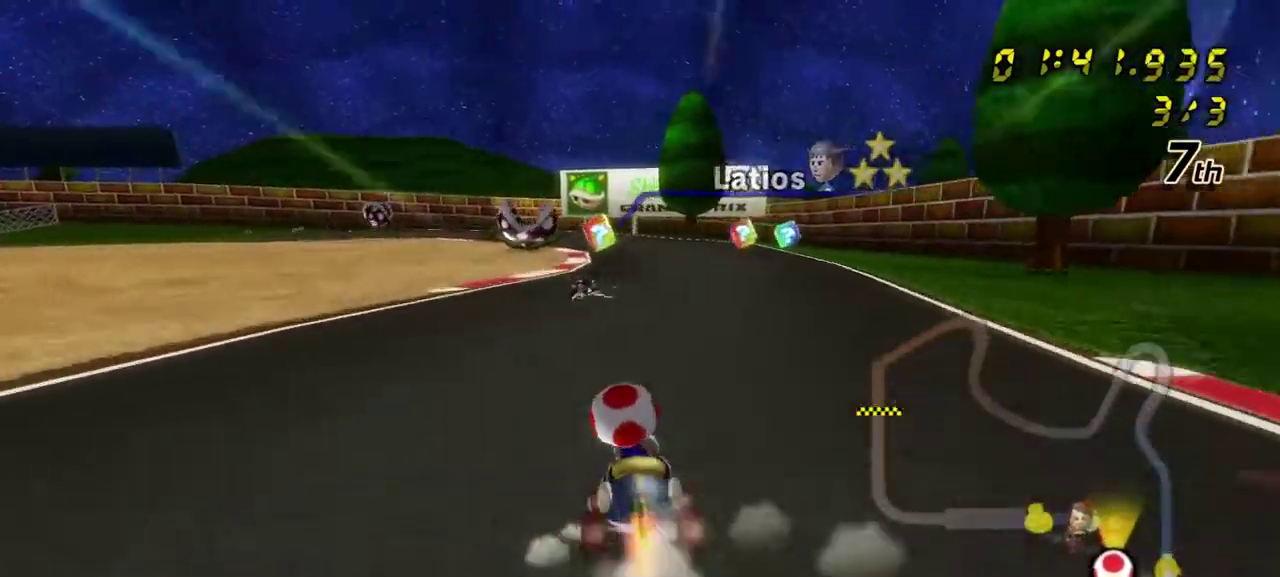
{"dt_ms": 600, "buttons": ["A", "R1"], "left_stick": "left", "right_stick": "center", "events": [[217, "left_stick", "left"]]}
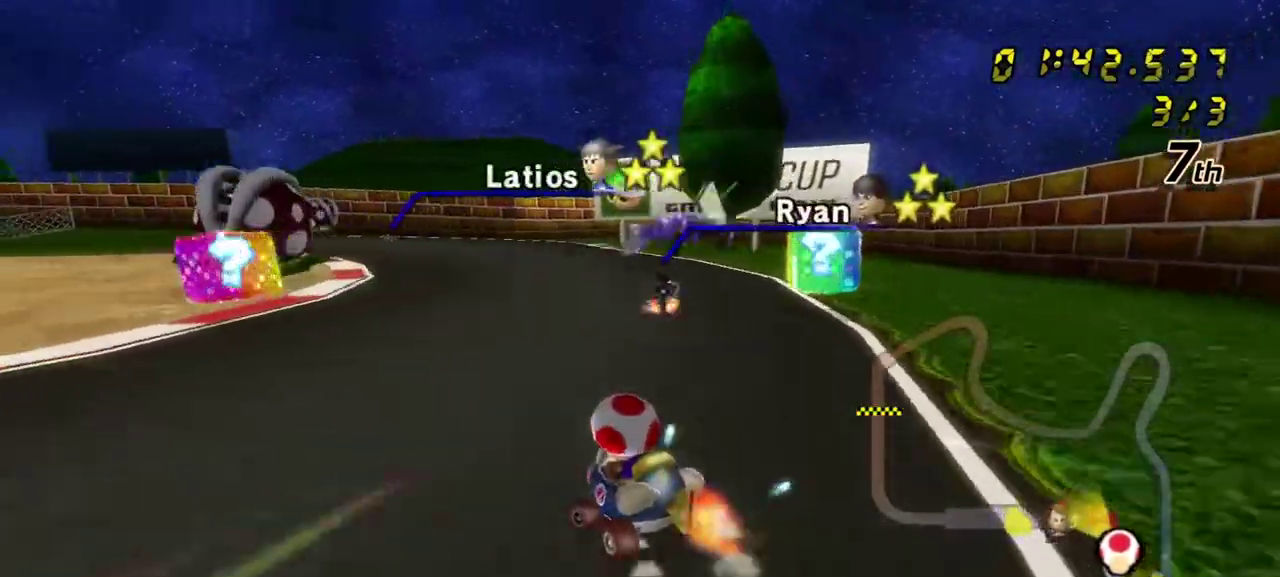
{"dt_ms": 600, "buttons": ["A", "R1"], "left_stick": "left", "right_stick": "center", "events": []}
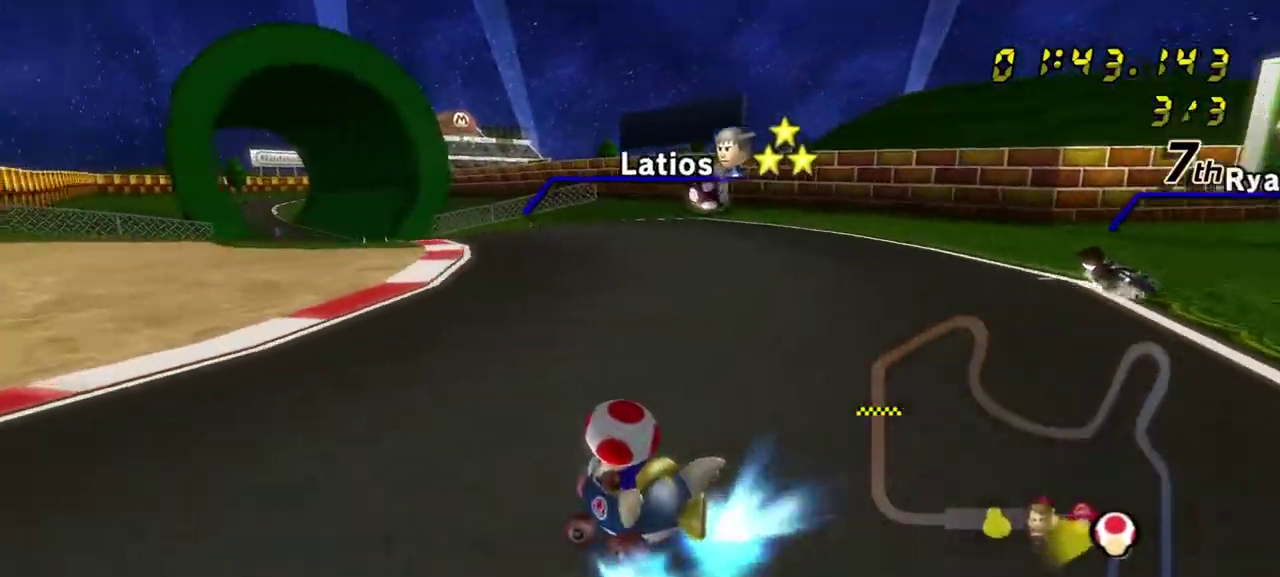
{"dt_ms": 500, "buttons": ["A", "R1"], "left_stick": "right", "right_stick": "center", "events": [[117, "left_stick", "right"], [283, "left_stick", "left"], [483, "left_stick", "right"]]}
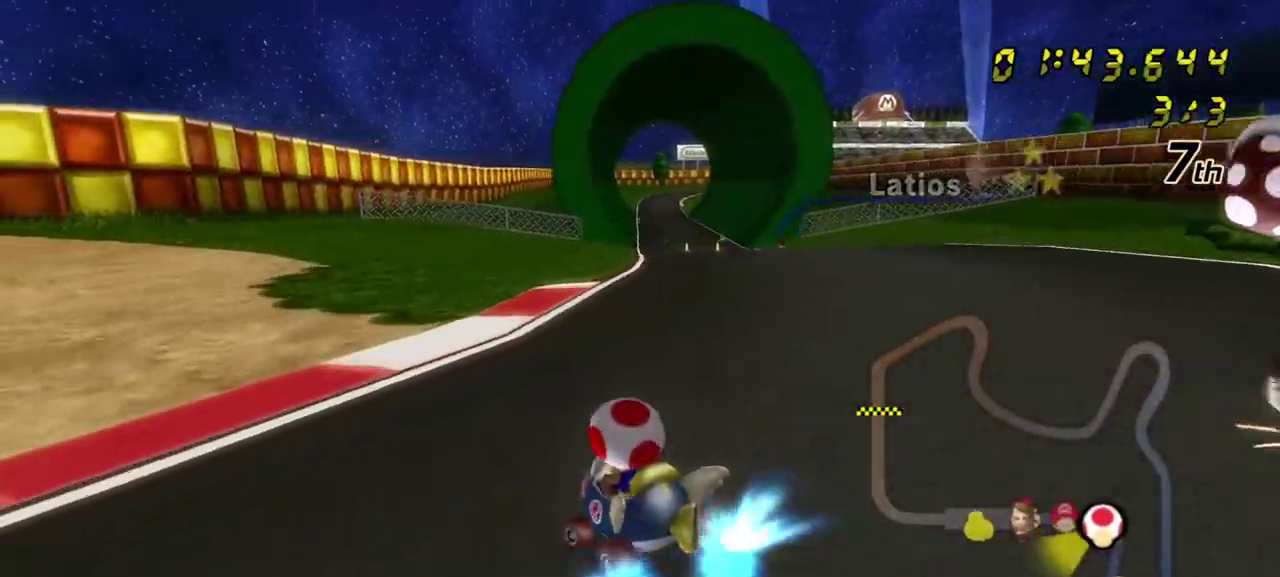
{"dt_ms": 500, "buttons": ["A"], "left_stick": "right", "right_stick": "center", "events": [[467, "R1", "up"]]}
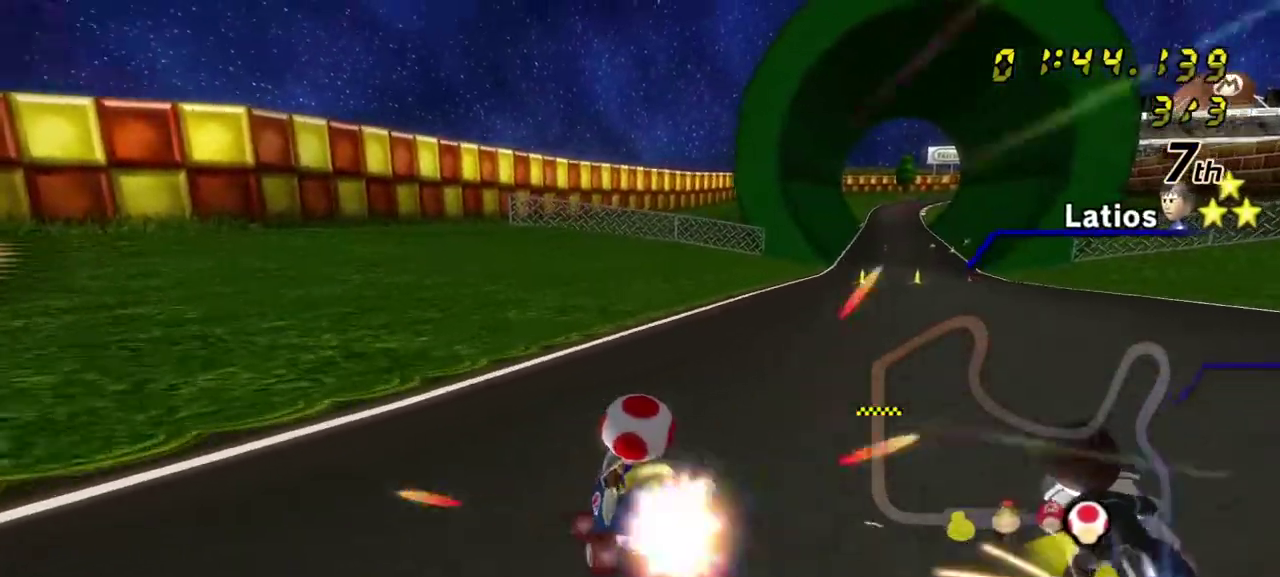
{"dt_ms": 500, "buttons": ["A"], "left_stick": "right", "right_stick": "center", "events": [[67, "R1", "down"], [217, "R1", "up"]]}
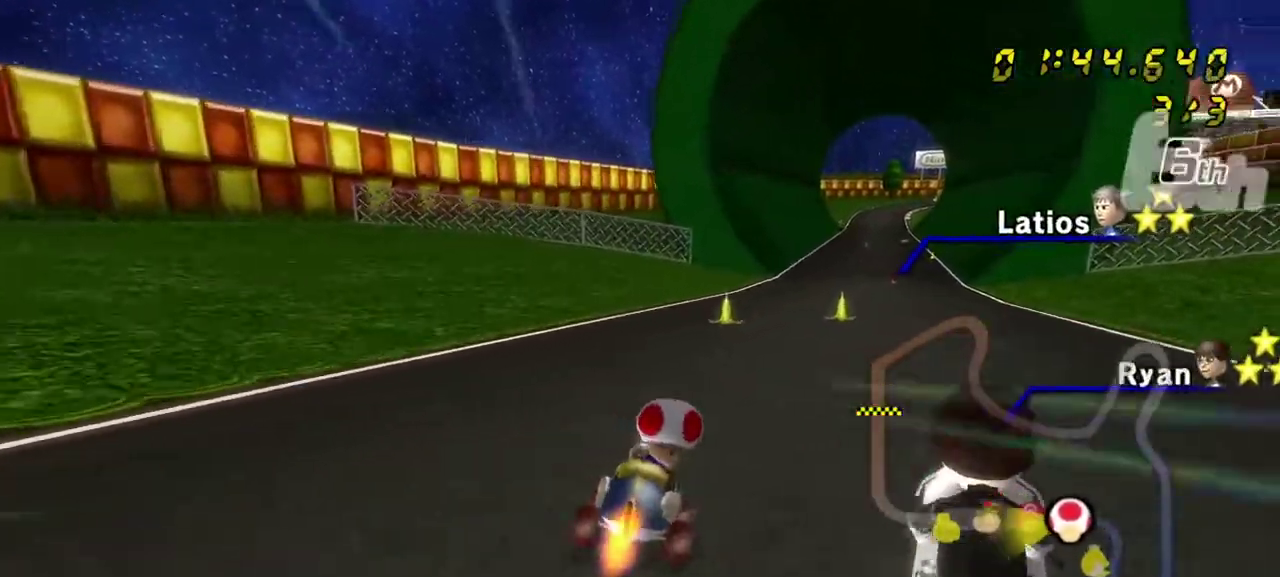
{"dt_ms": 300, "buttons": ["A"], "left_stick": "right", "right_stick": "center", "events": []}
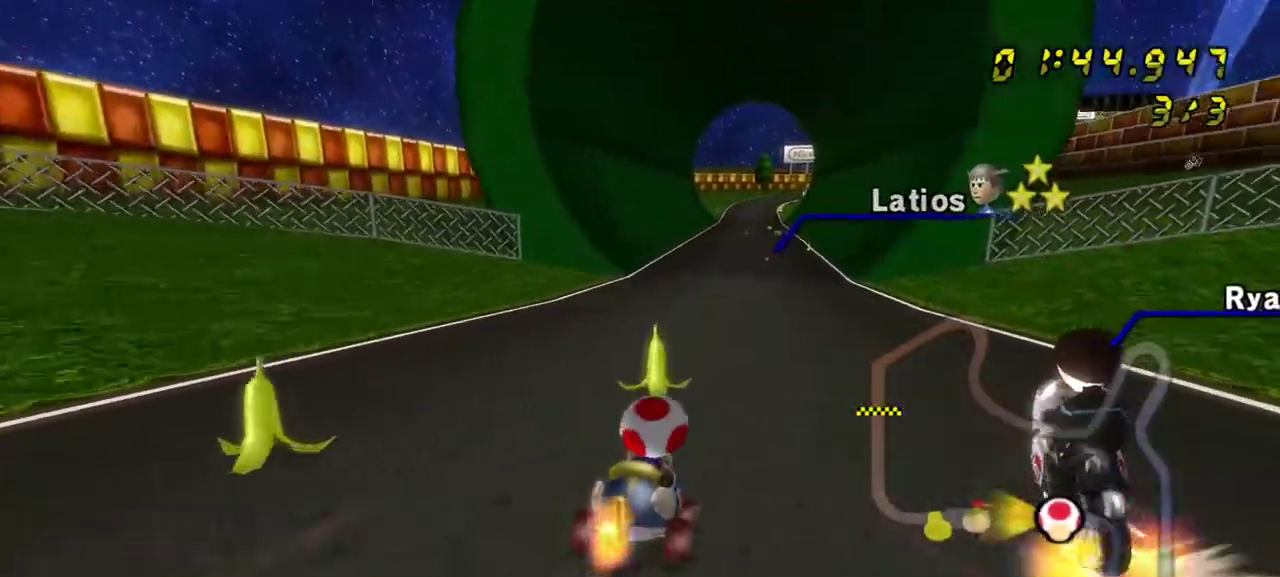
{"dt_ms": 700, "buttons": ["A", "X"], "left_stick": "center", "right_stick": "center", "events": [[83, "left_stick", "left"], [400, "X", "down"], [467, "left_stick", "center"]]}